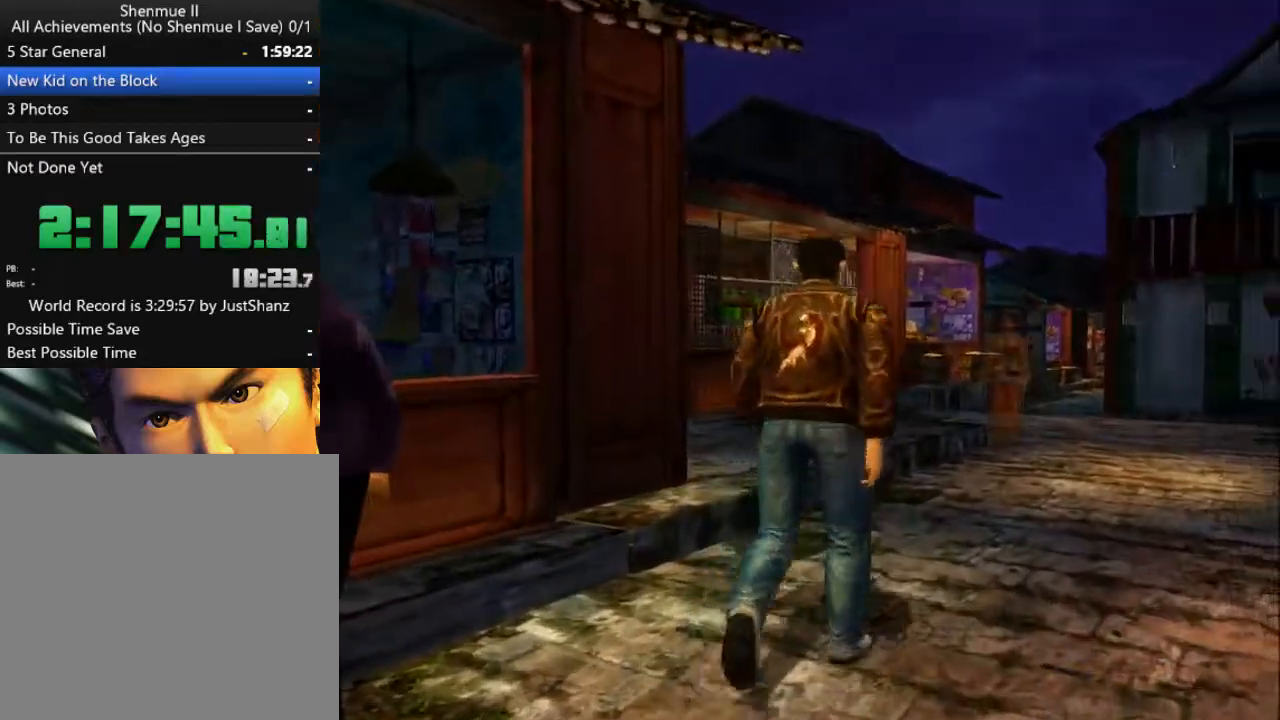
Gameplay with a controller (Xbox layout); each line is a JSON object with the inputs held at the frame after it. "events" lists button and stick changes between this image and that frame as [ms after this image, input, new state], when the widget could be followed in between. Not read: SHARE.
{"buttons": [], "left_stick": "center", "right_stick": "center", "events": [[133, "DPAD_LEFT", "up"], [233, "B", "down"], [300, "L2", "up"], [333, "B", "up"], [433, "B", "down"], [500, "B", "up"]]}
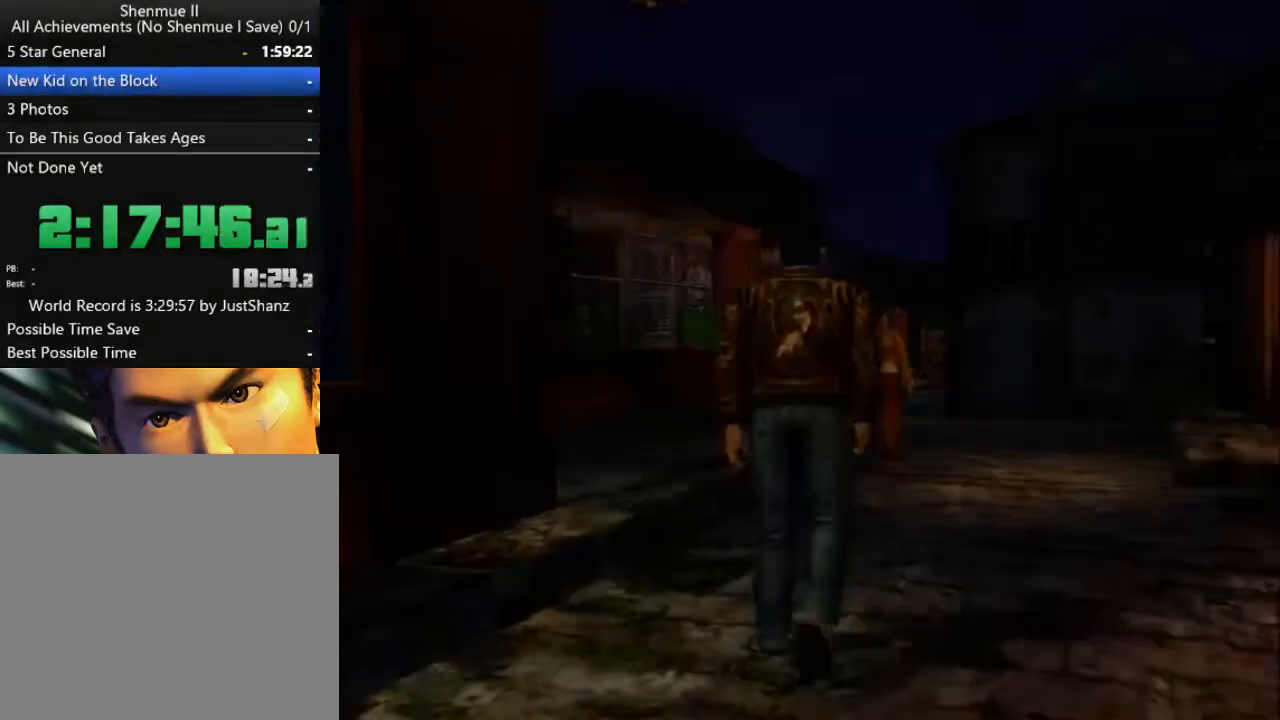
{"buttons": [], "left_stick": "center", "right_stick": "center", "events": [[100, "B", "down"], [167, "B", "up"], [233, "B", "down"], [300, "B", "up"], [367, "B", "down"], [433, "B", "up"]]}
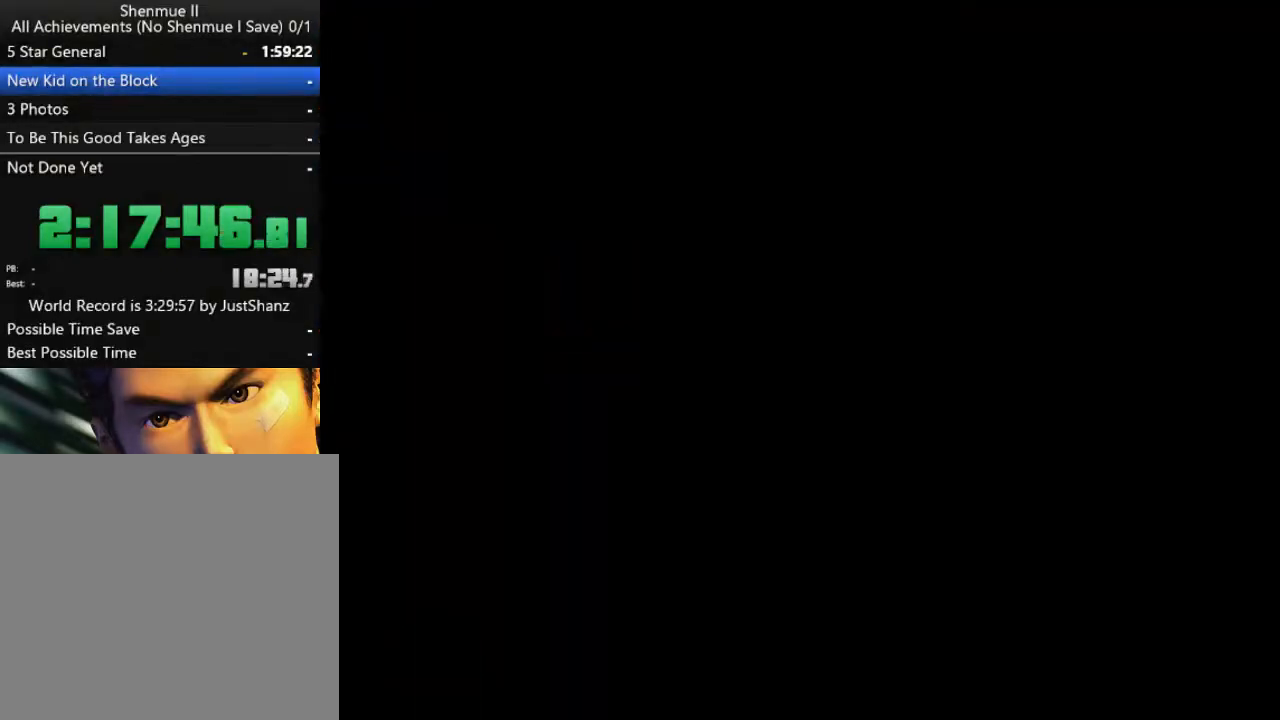
{"buttons": ["B"], "left_stick": "center", "right_stick": "center", "events": [[33, "B", "down"], [100, "B", "up"], [167, "B", "down"], [267, "B", "up"], [367, "B", "down"], [400, "B", "up"], [500, "B", "down"]]}
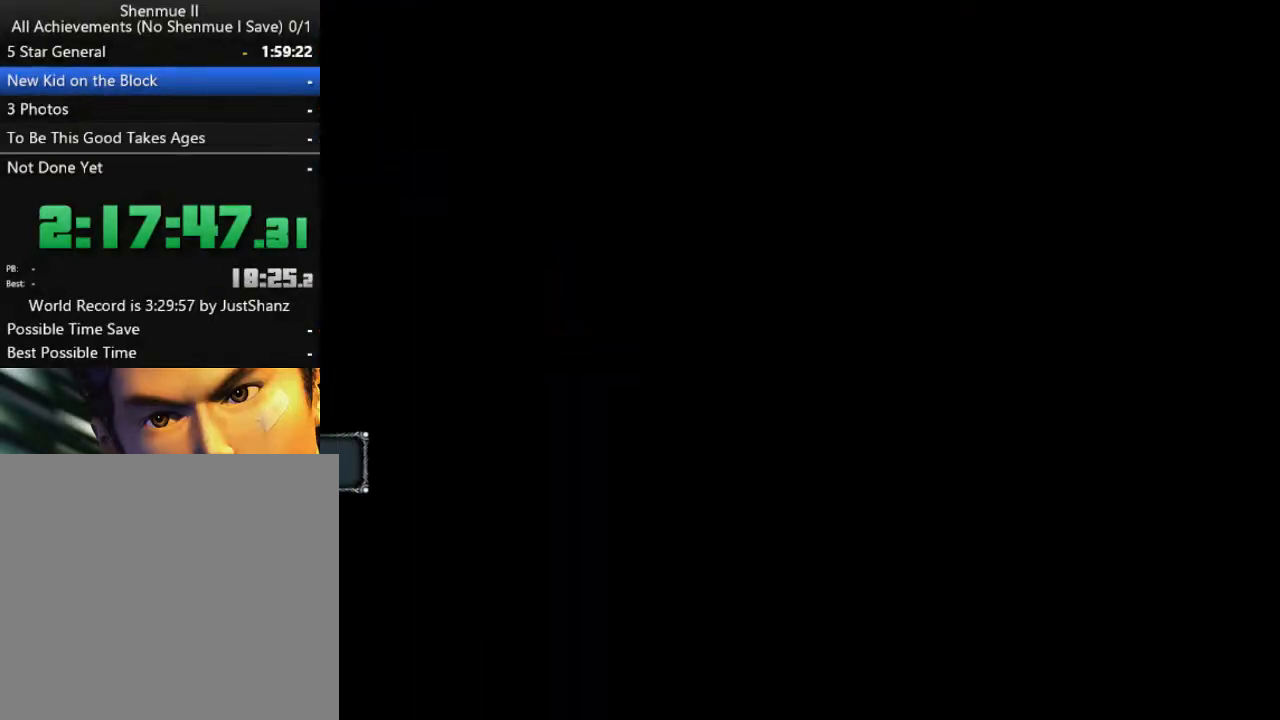
{"buttons": [], "left_stick": "center", "right_stick": "center", "events": [[67, "B", "up"], [167, "B", "down"], [233, "B", "up"], [367, "B", "down"], [400, "B", "up"]]}
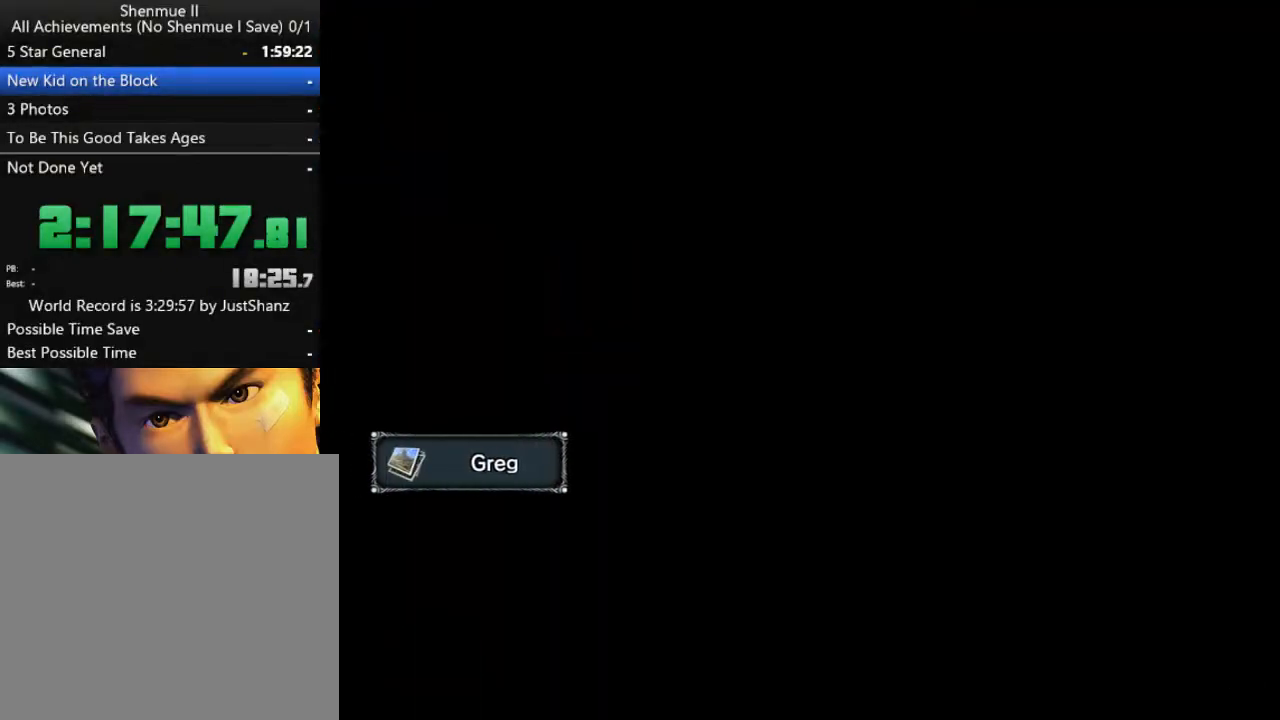
{"buttons": ["L2"], "left_stick": "center", "right_stick": "center", "events": [[100, "L2", "down"]]}
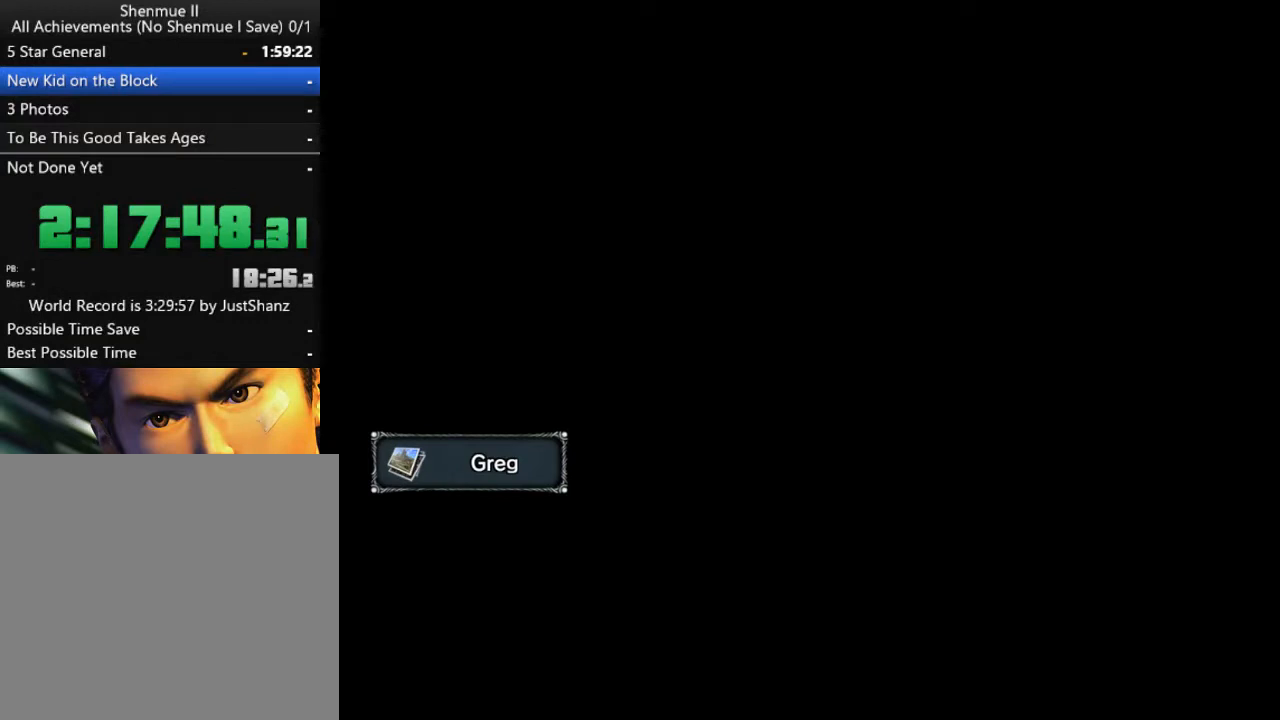
{"buttons": ["L2"], "left_stick": "center", "right_stick": "center", "events": []}
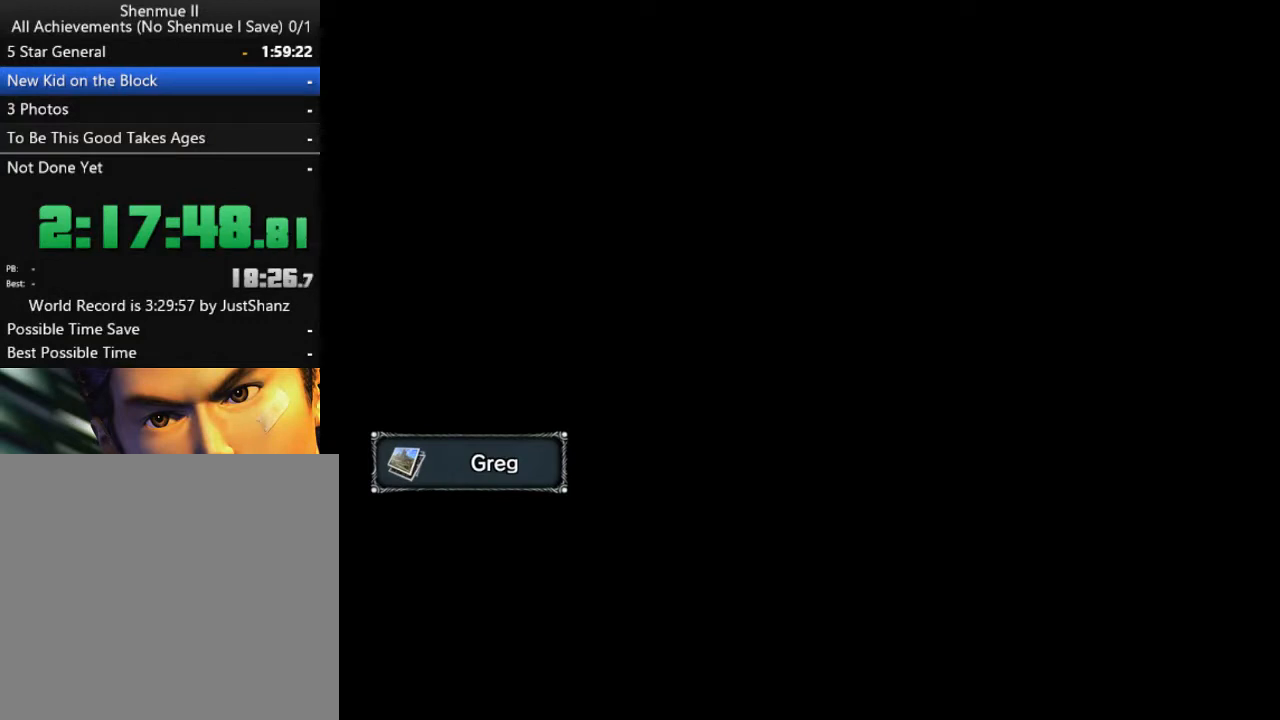
{"buttons": ["L2"], "left_stick": "center", "right_stick": "center", "events": []}
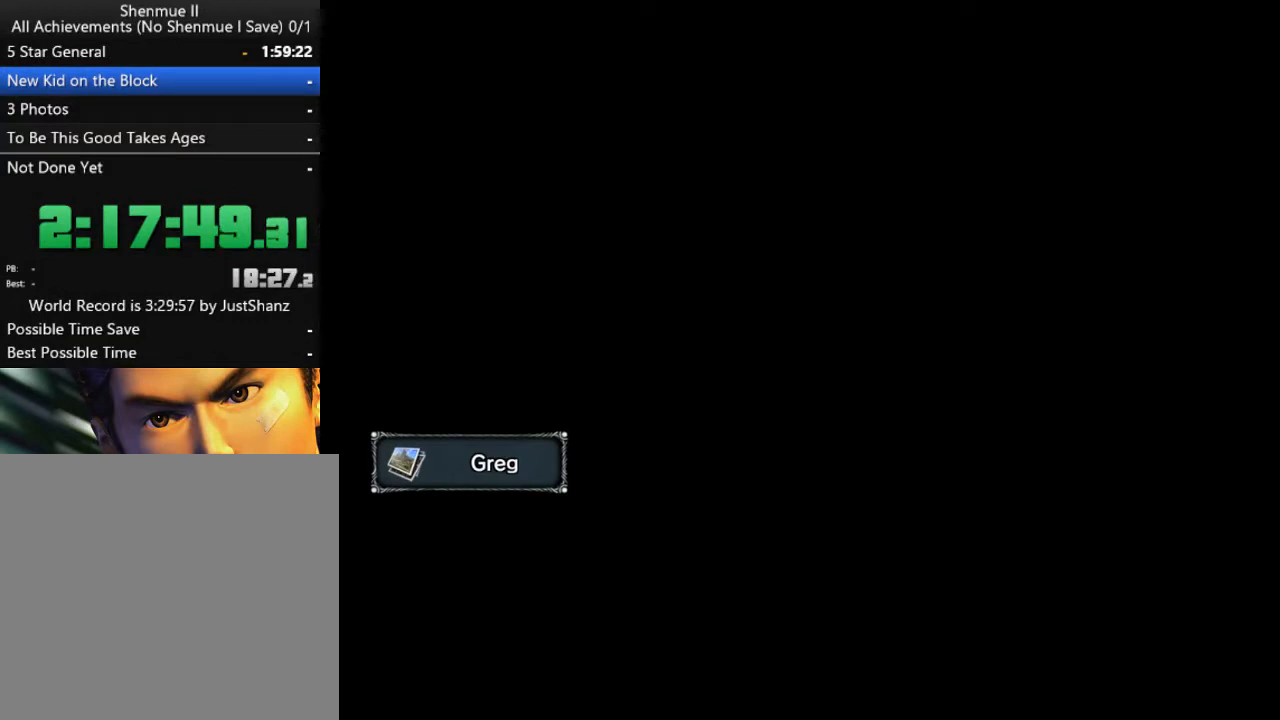
{"buttons": ["L2"], "left_stick": "center", "right_stick": "center", "events": []}
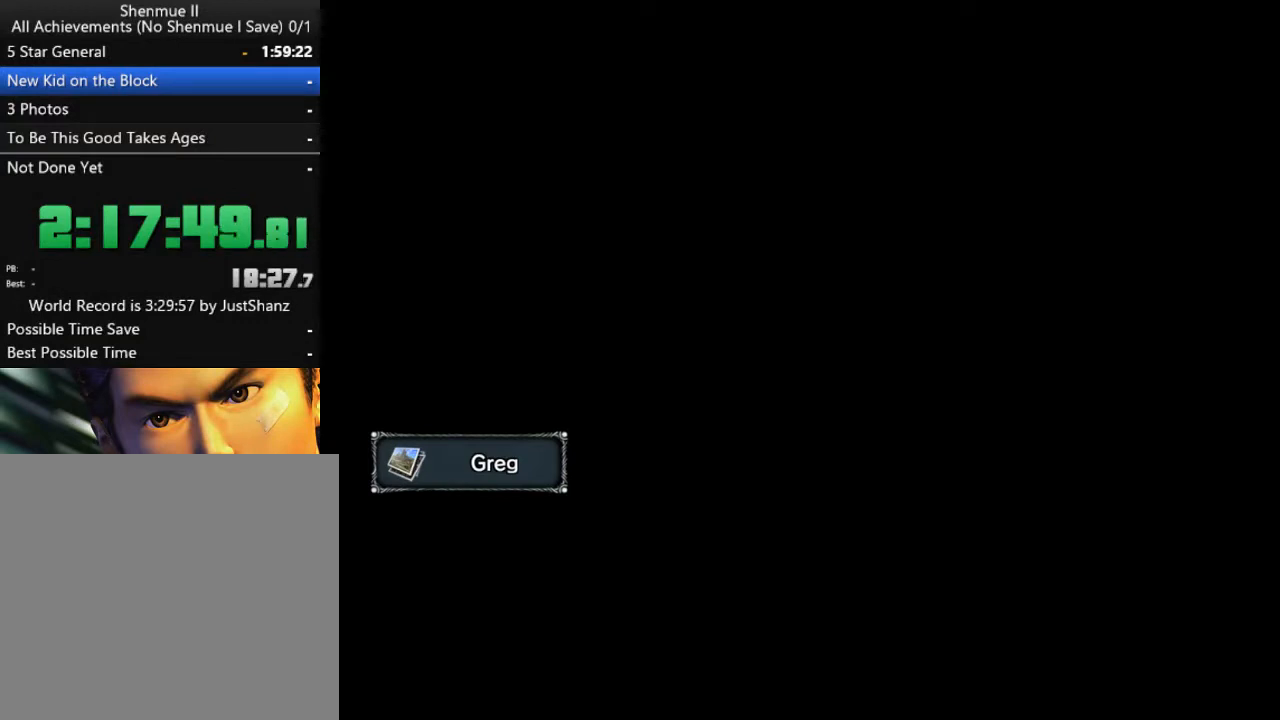
{"buttons": ["L2"], "left_stick": "center", "right_stick": "center", "events": []}
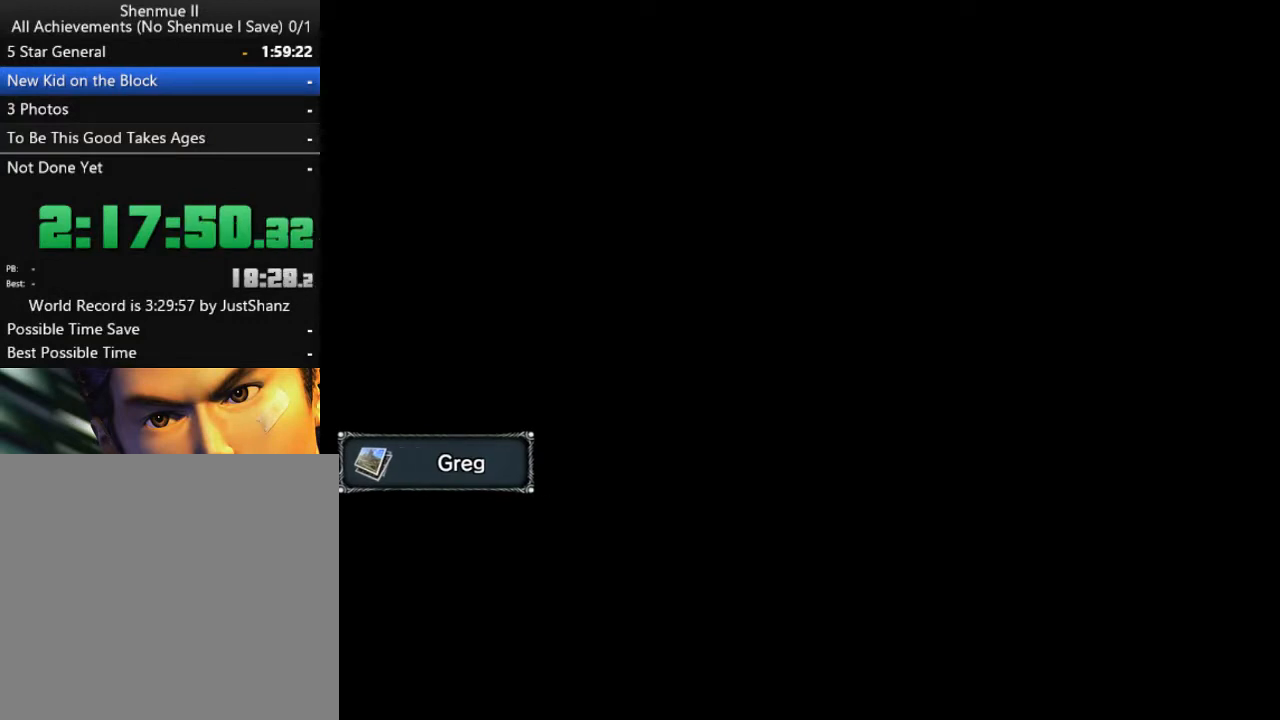
{"buttons": ["L2"], "left_stick": "center", "right_stick": "center", "events": []}
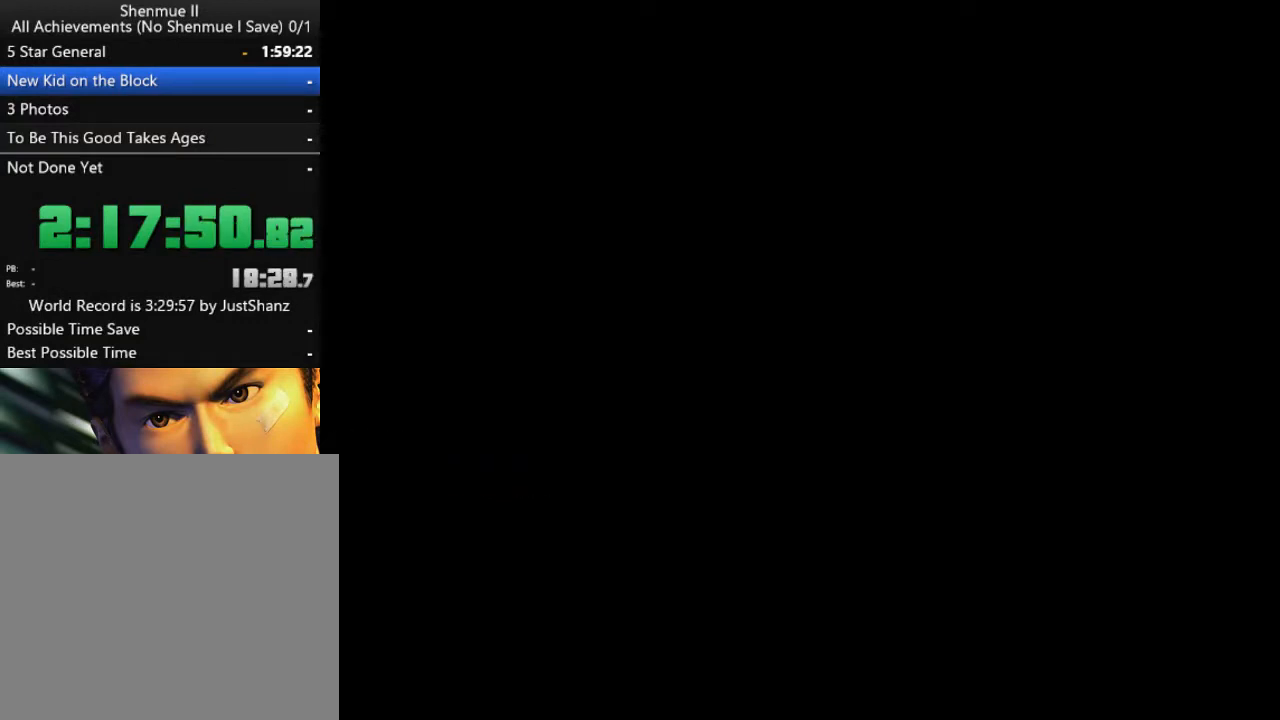
{"buttons": ["L2"], "left_stick": "center", "right_stick": "center", "events": []}
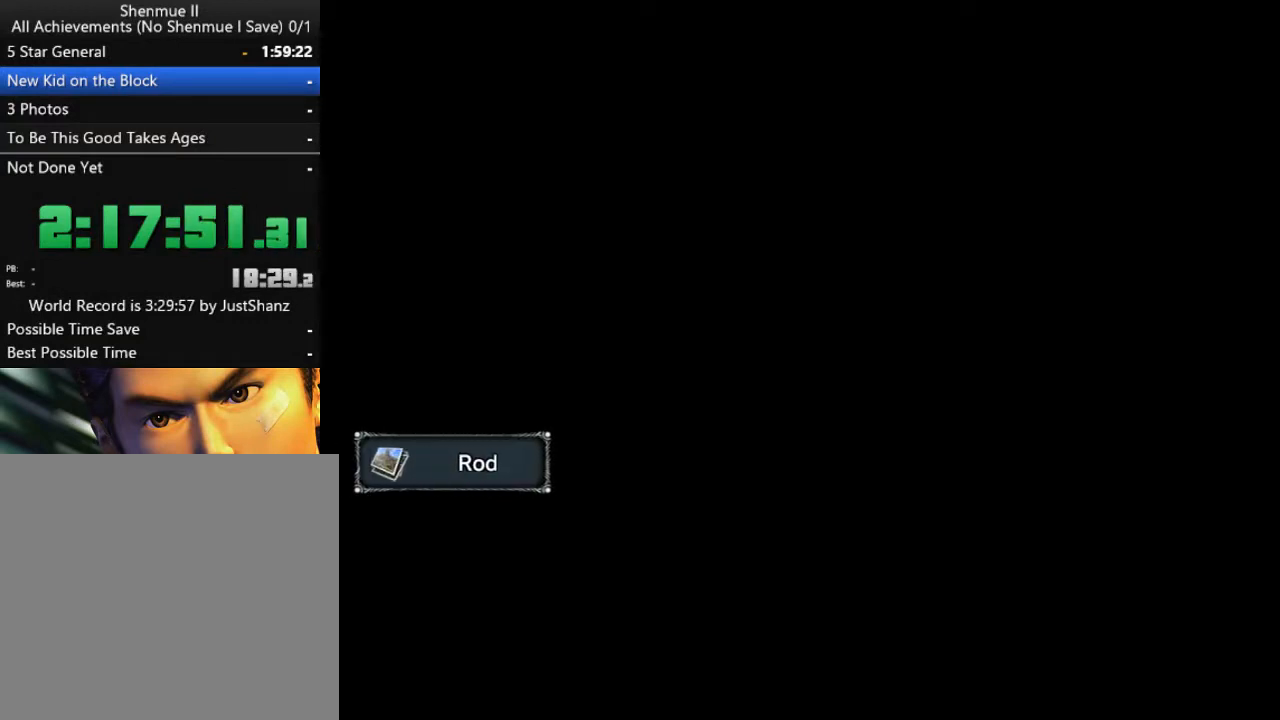
{"buttons": ["L2"], "left_stick": "center", "right_stick": "center", "events": []}
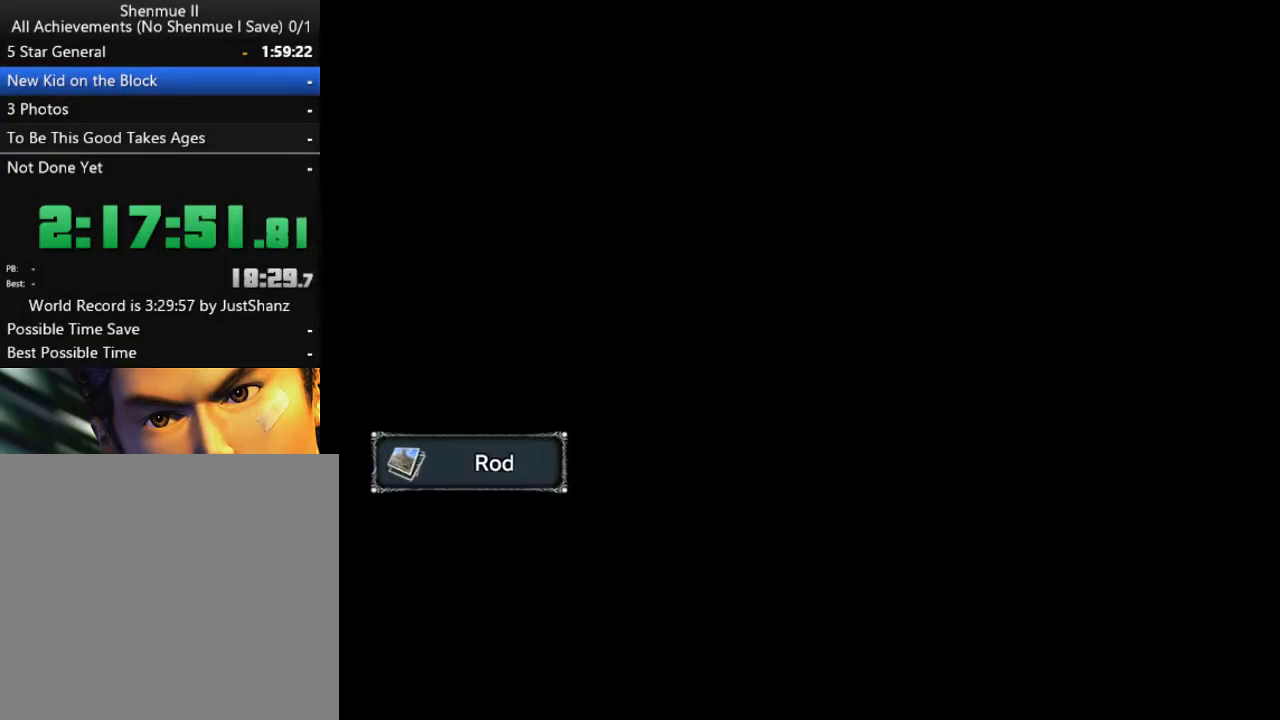
{"buttons": ["L2"], "left_stick": "center", "right_stick": "center", "events": []}
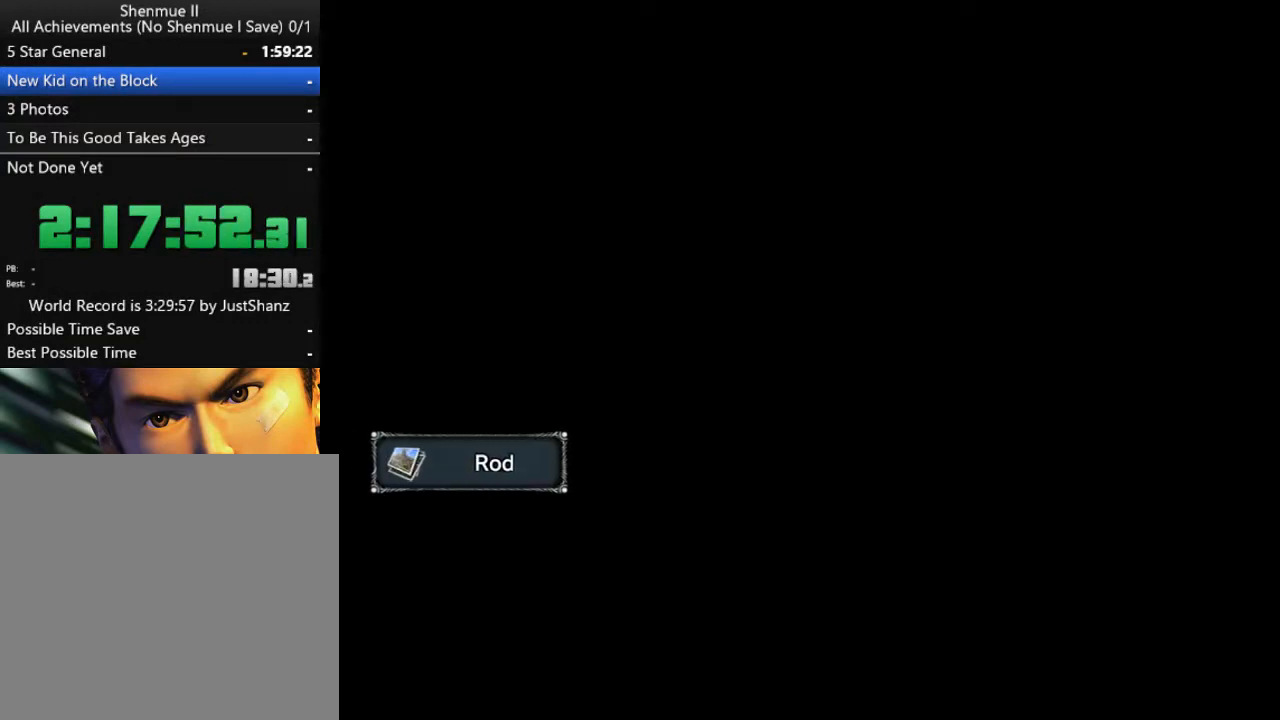
{"buttons": ["L2"], "left_stick": "center", "right_stick": "center", "events": []}
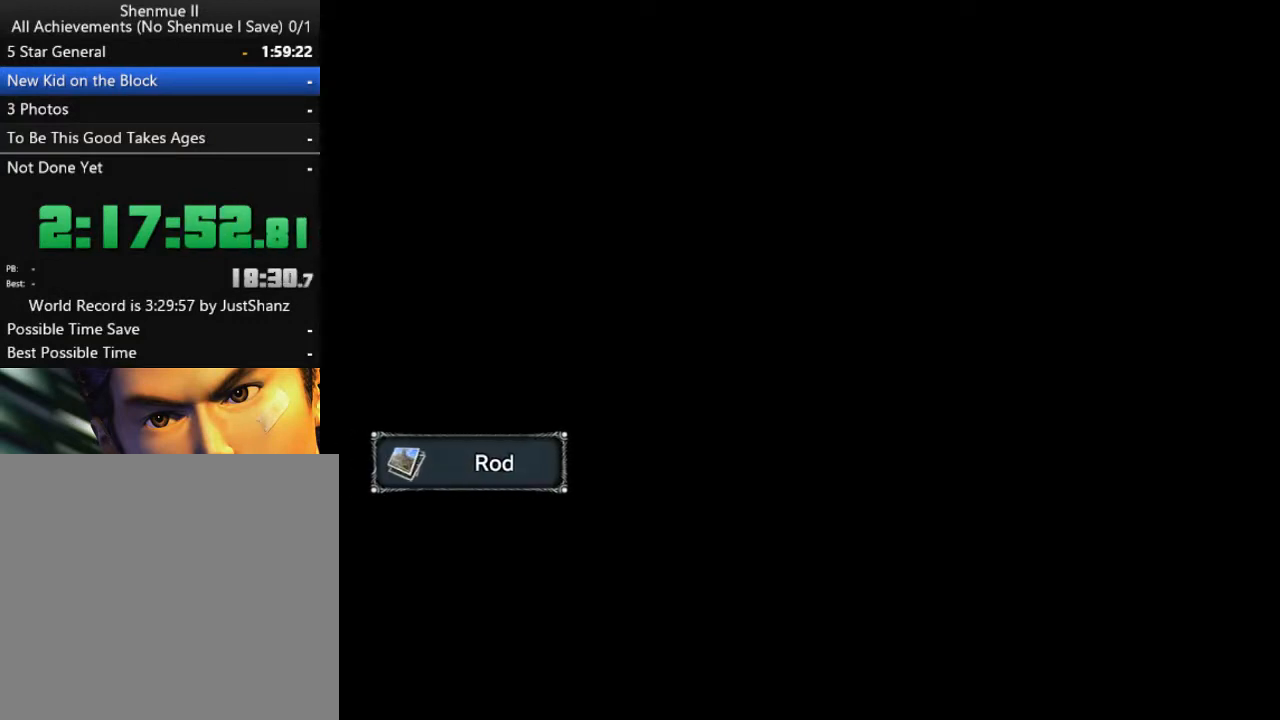
{"buttons": ["L2"], "left_stick": "center", "right_stick": "center", "events": []}
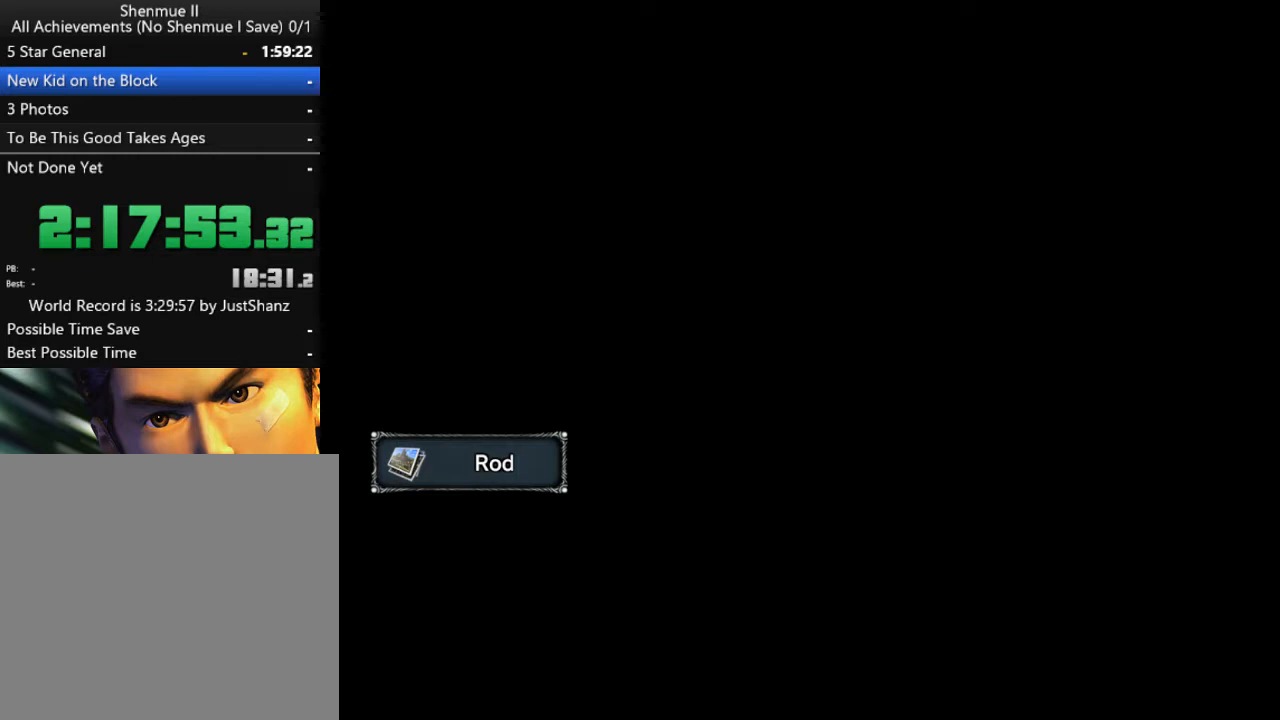
{"buttons": ["L2"], "left_stick": "center", "right_stick": "center", "events": []}
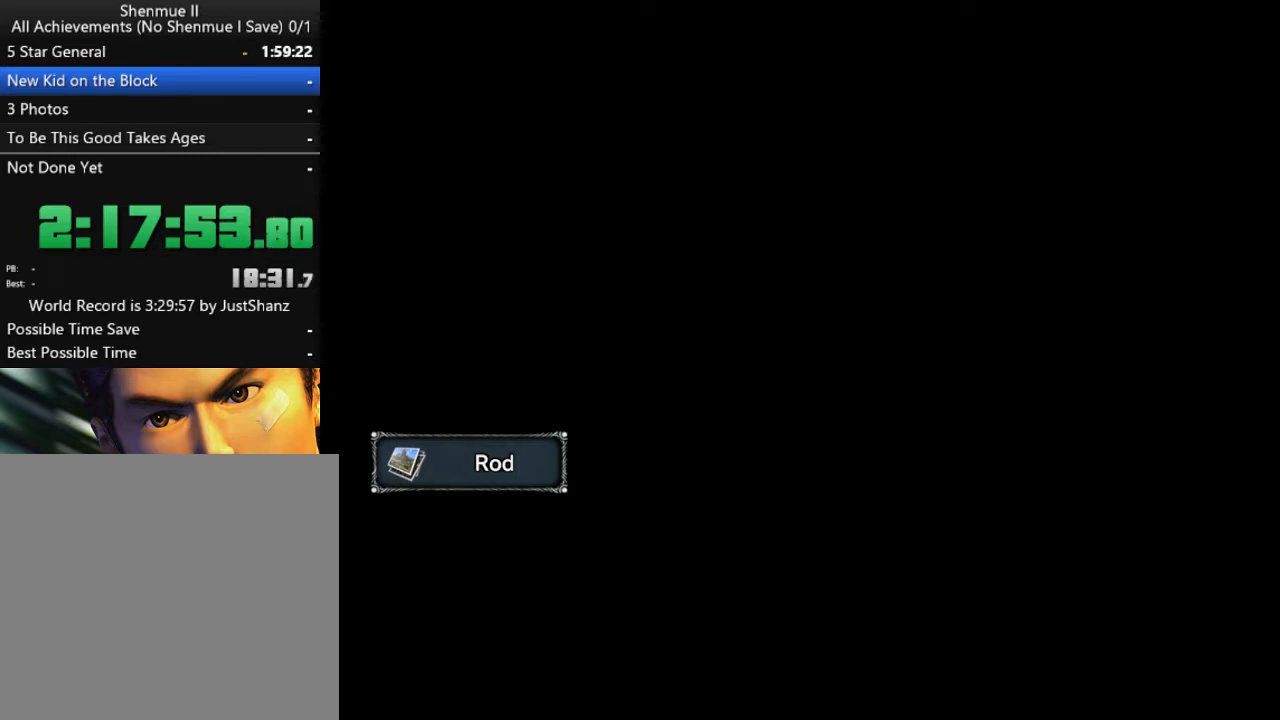
{"buttons": ["L2"], "left_stick": "center", "right_stick": "center", "events": []}
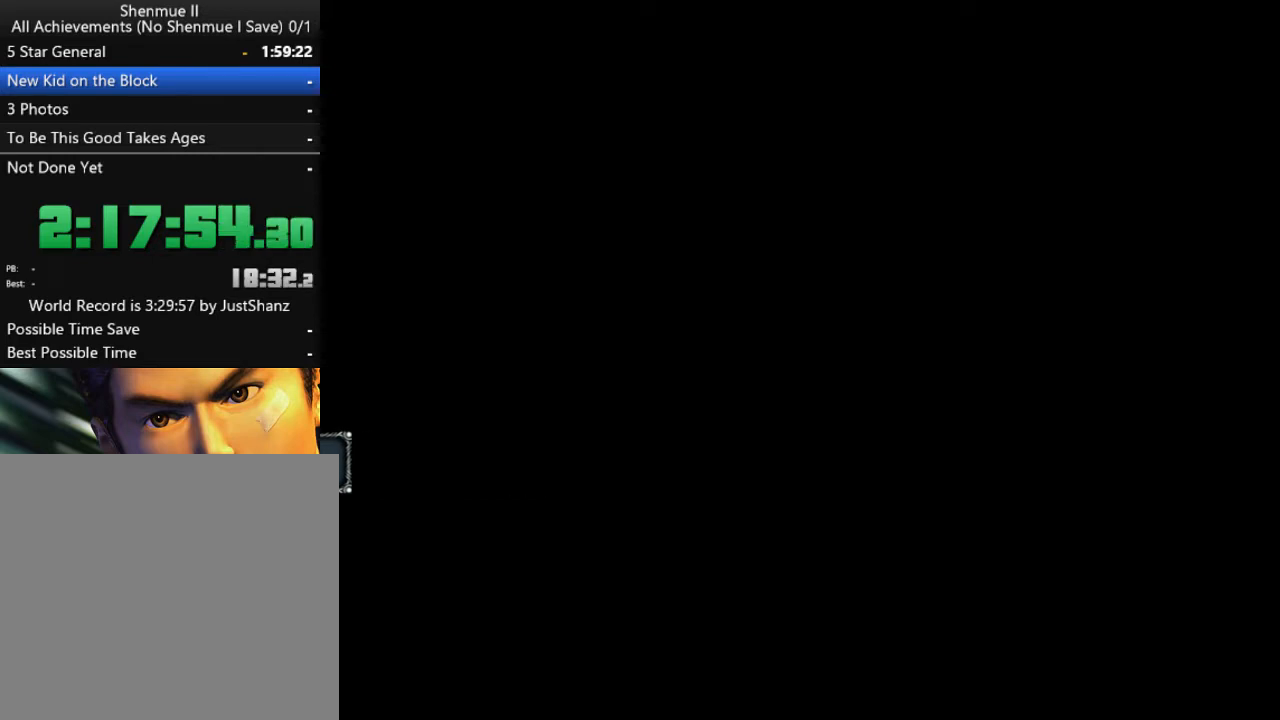
{"buttons": ["L2"], "left_stick": "center", "right_stick": "center", "events": []}
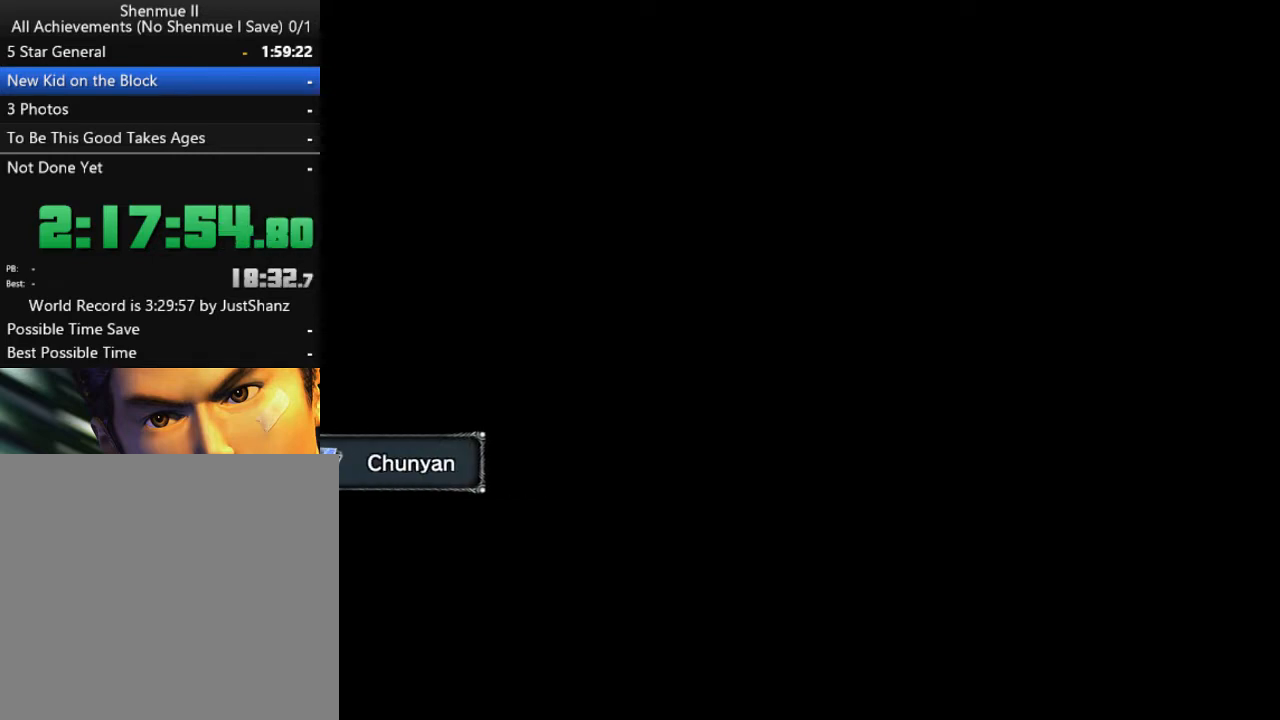
{"buttons": ["L2"], "left_stick": "center", "right_stick": "center", "events": []}
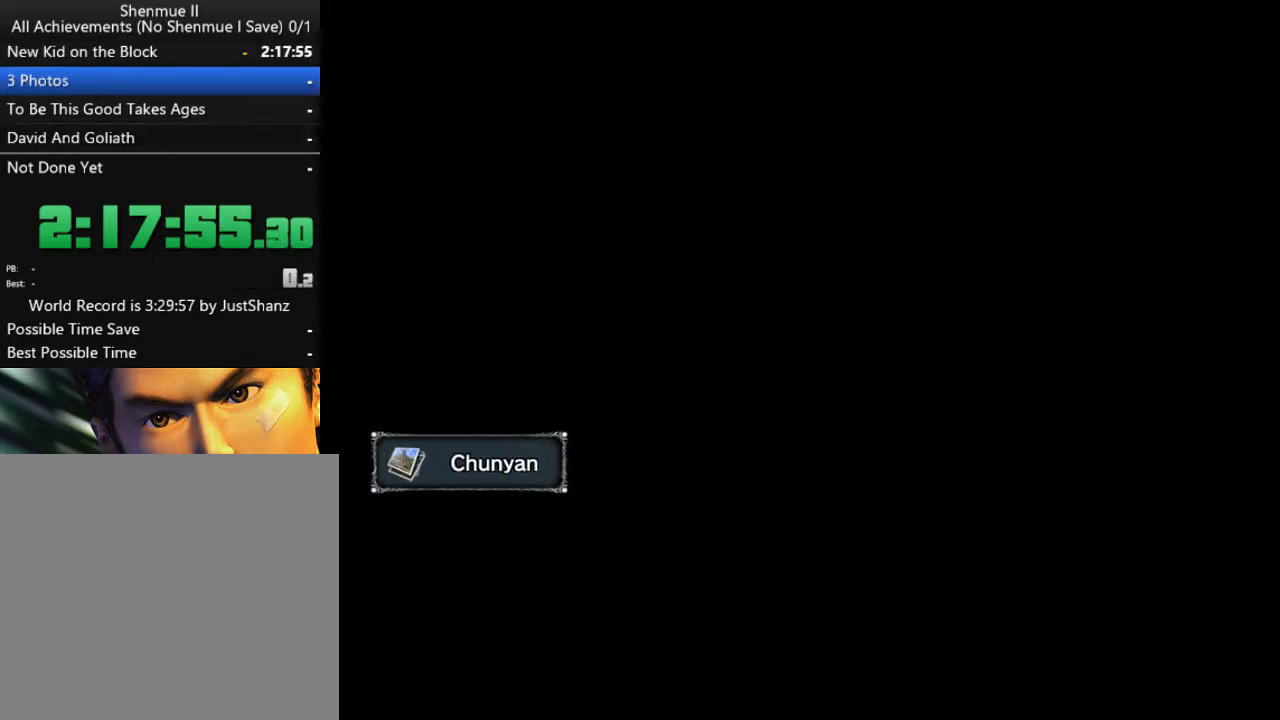
{"buttons": ["L2"], "left_stick": "center", "right_stick": "center", "events": []}
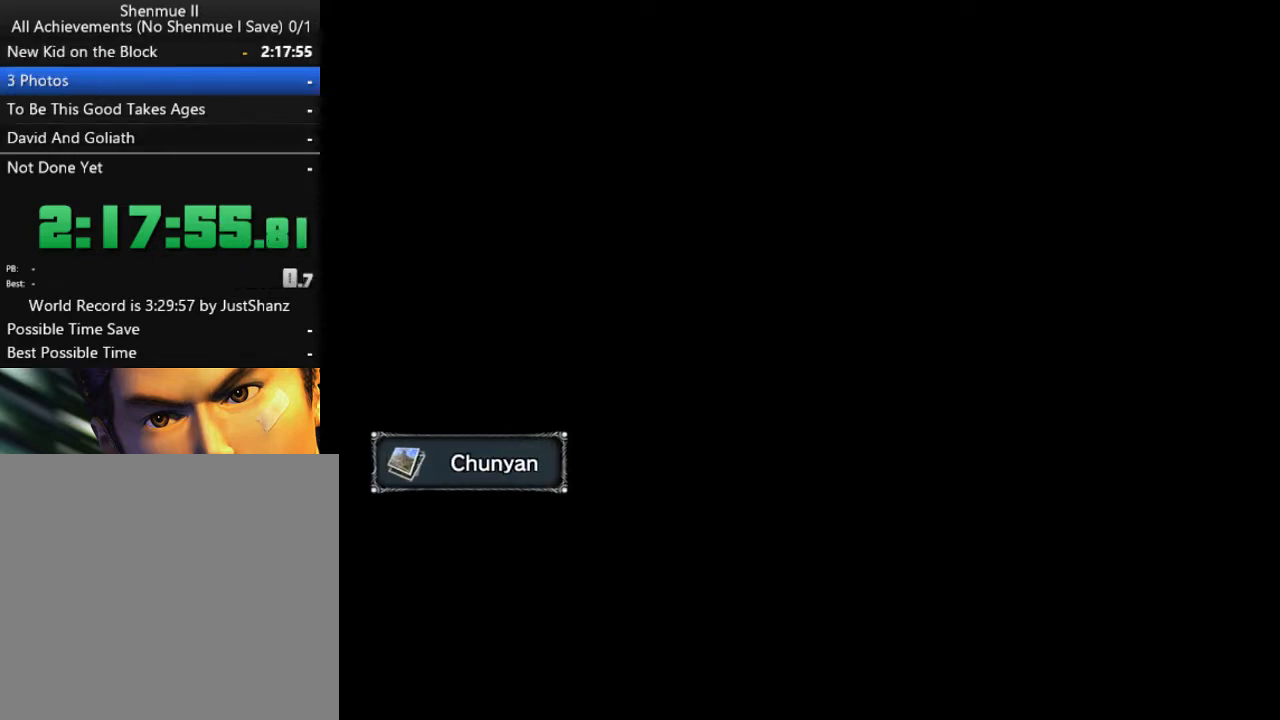
{"buttons": ["L2"], "left_stick": "center", "right_stick": "center", "events": []}
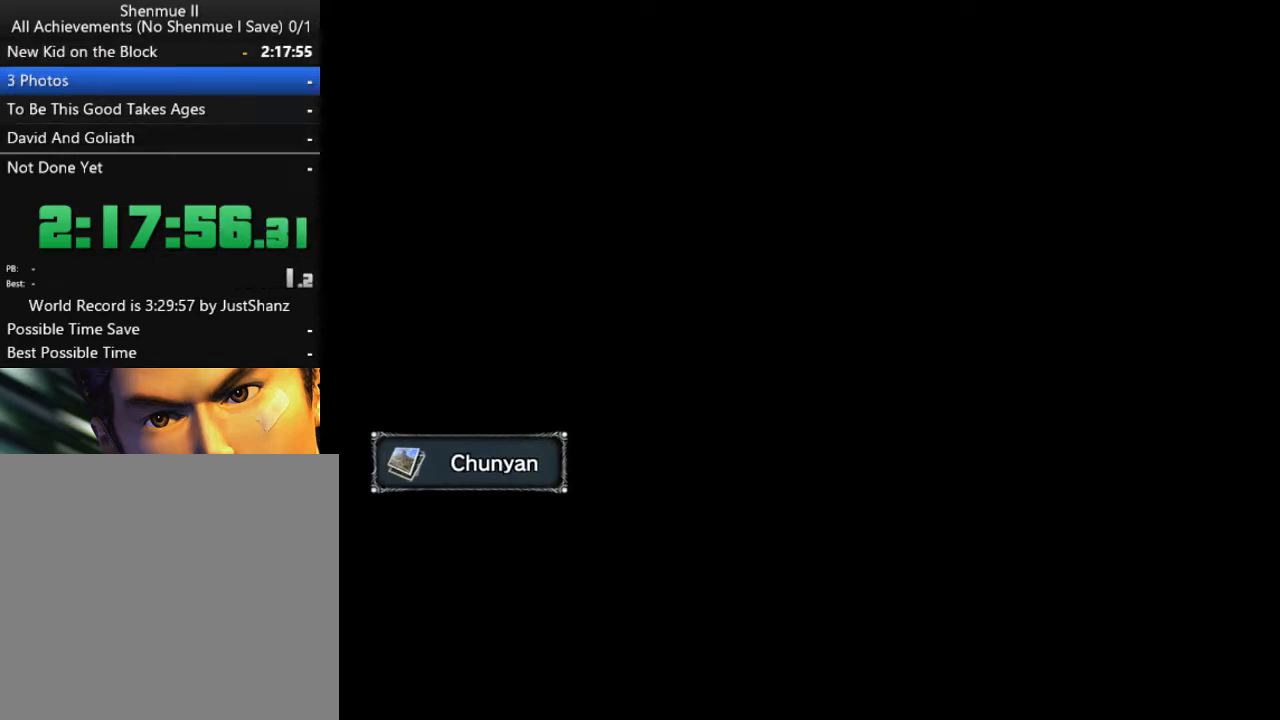
{"buttons": ["L2"], "left_stick": "center", "right_stick": "center", "events": []}
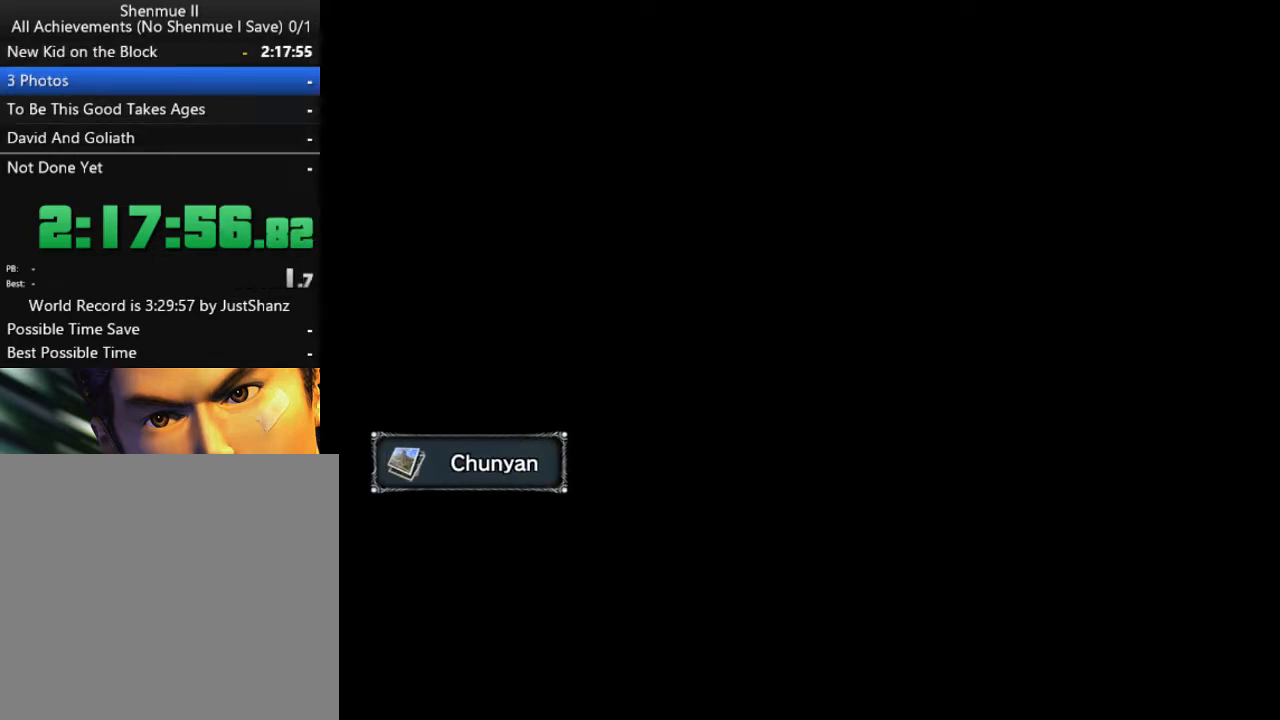
{"buttons": ["L2"], "left_stick": "center", "right_stick": "down", "events": [[300, "right_stick", "down"]]}
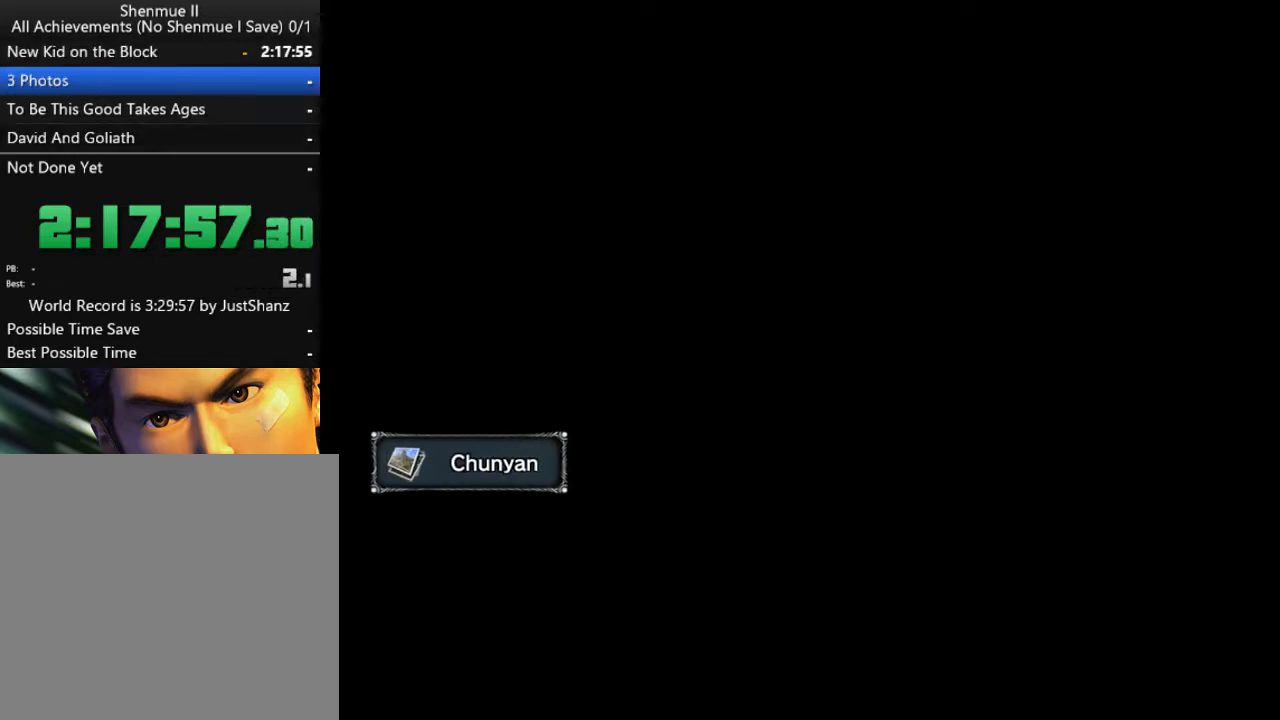
{"buttons": ["L2"], "left_stick": "center", "right_stick": "down", "events": []}
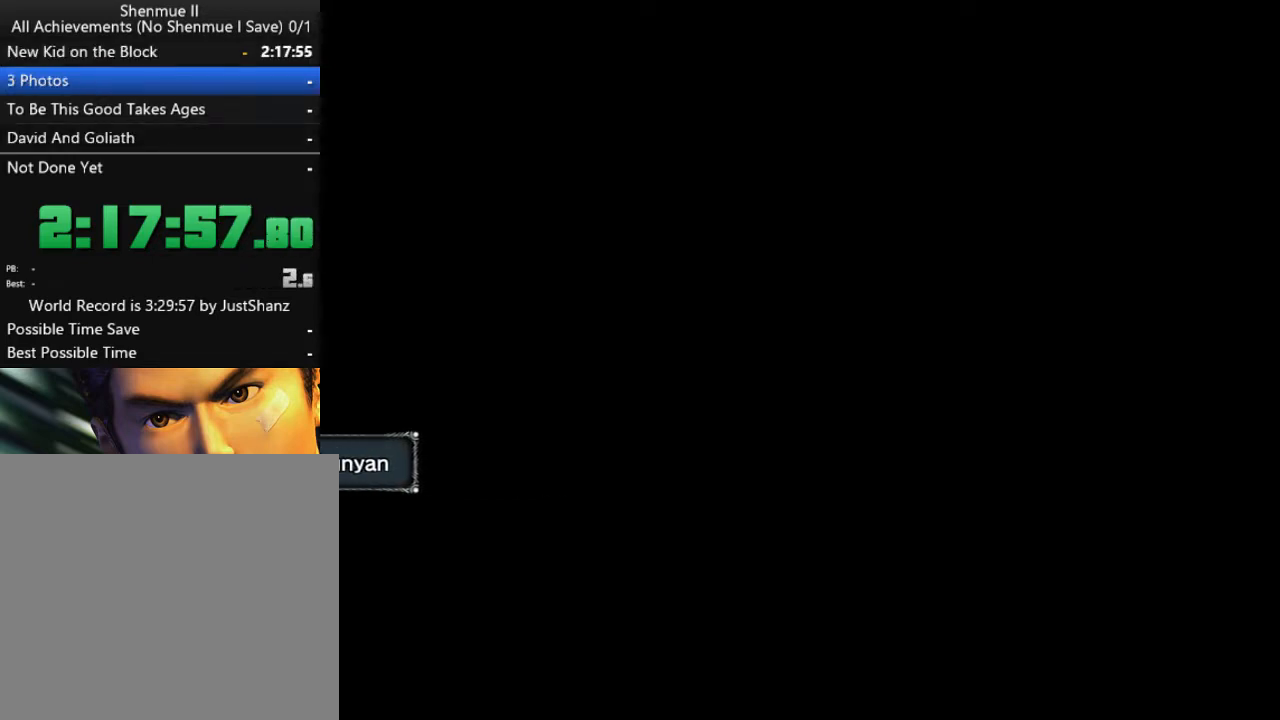
{"buttons": ["L2"], "left_stick": "center", "right_stick": "center", "events": [[233, "right_stick", "center"]]}
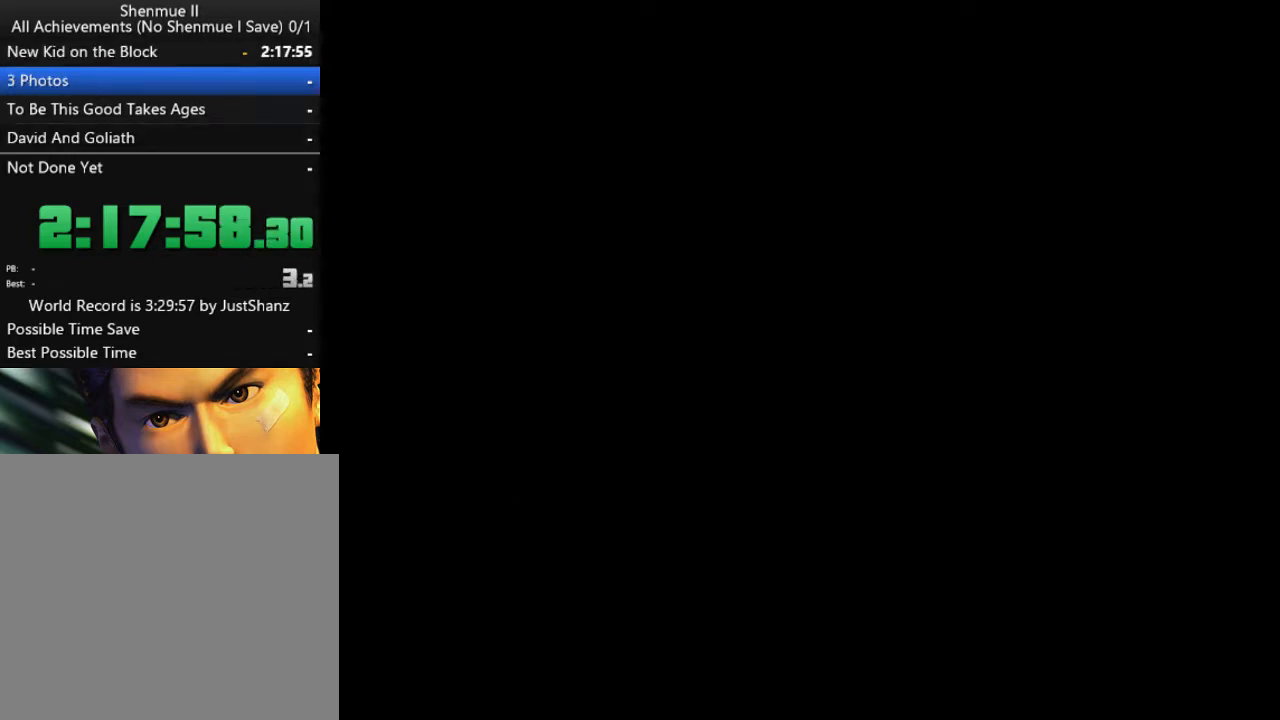
{"buttons": ["L2", "DPAD_DOWN", "DPAD_RIGHT"], "left_stick": "center", "right_stick": "center", "events": [[467, "DPAD_DOWN", "down"], [467, "DPAD_RIGHT", "down"]]}
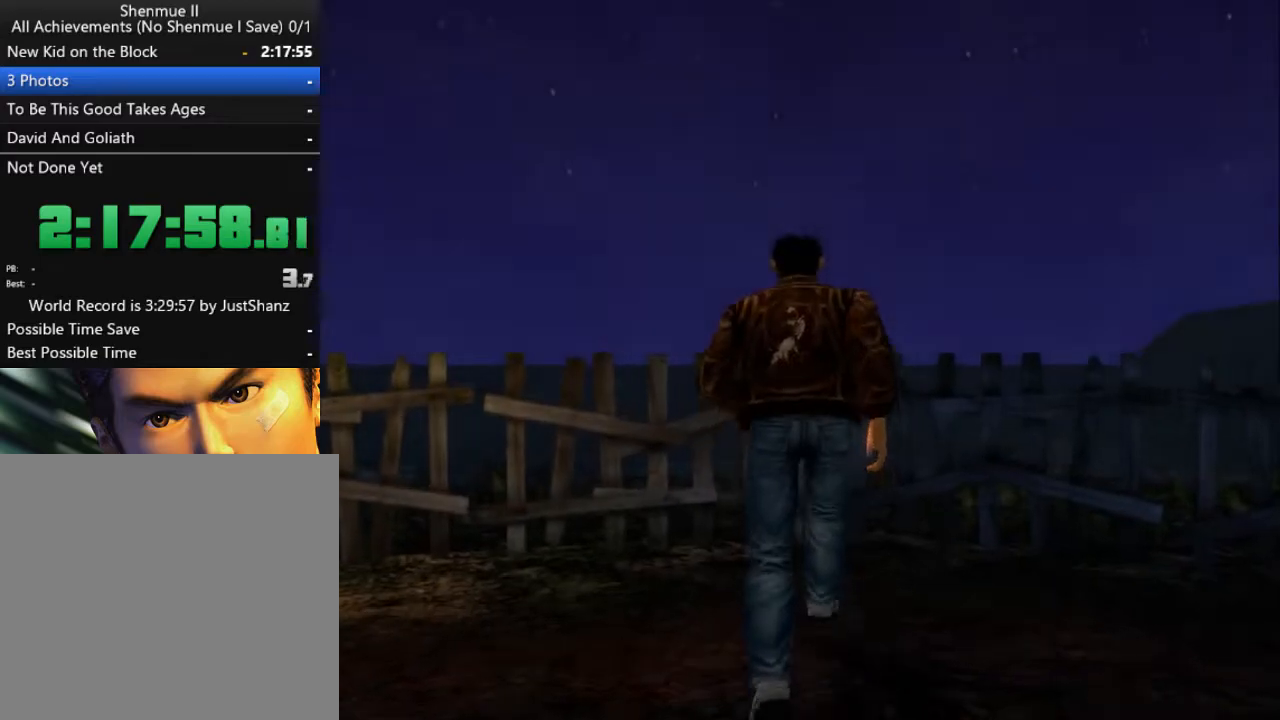
{"buttons": ["L2", "DPAD_DOWN", "DPAD_RIGHT"], "left_stick": "center", "right_stick": "center", "events": []}
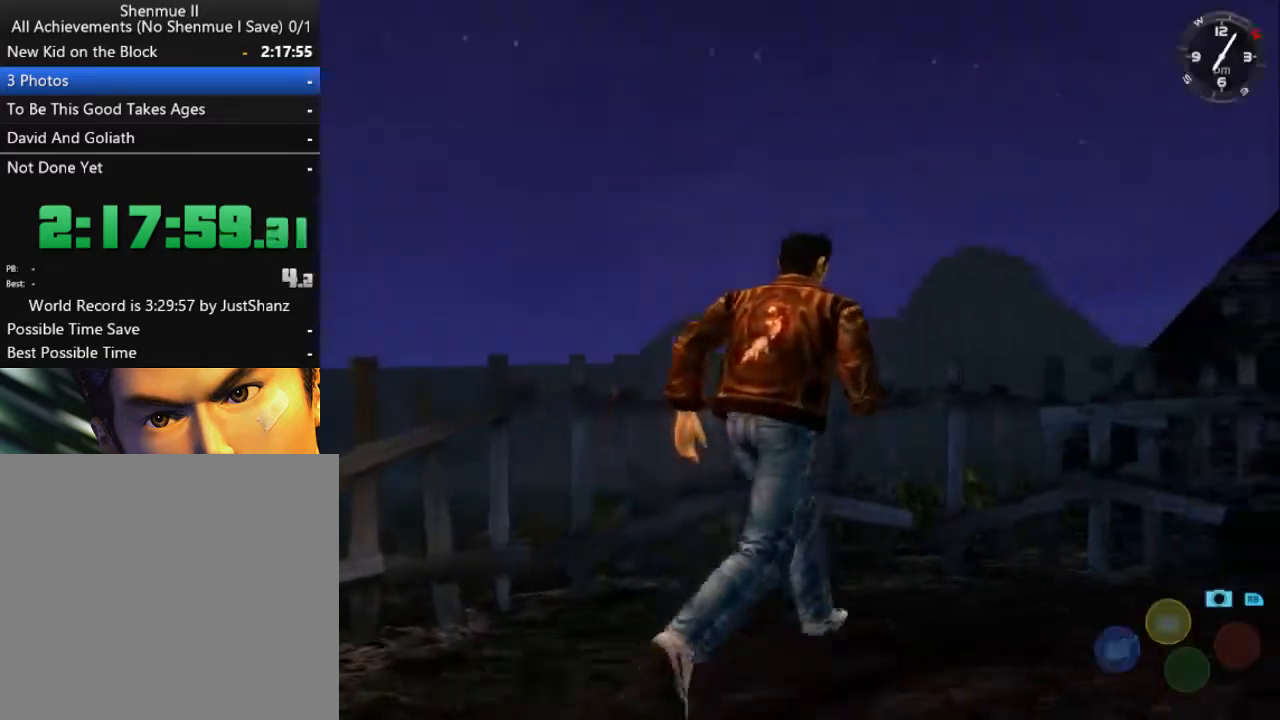
{"buttons": ["L2", "DPAD_DOWN", "DPAD_RIGHT"], "left_stick": "center", "right_stick": "center", "events": []}
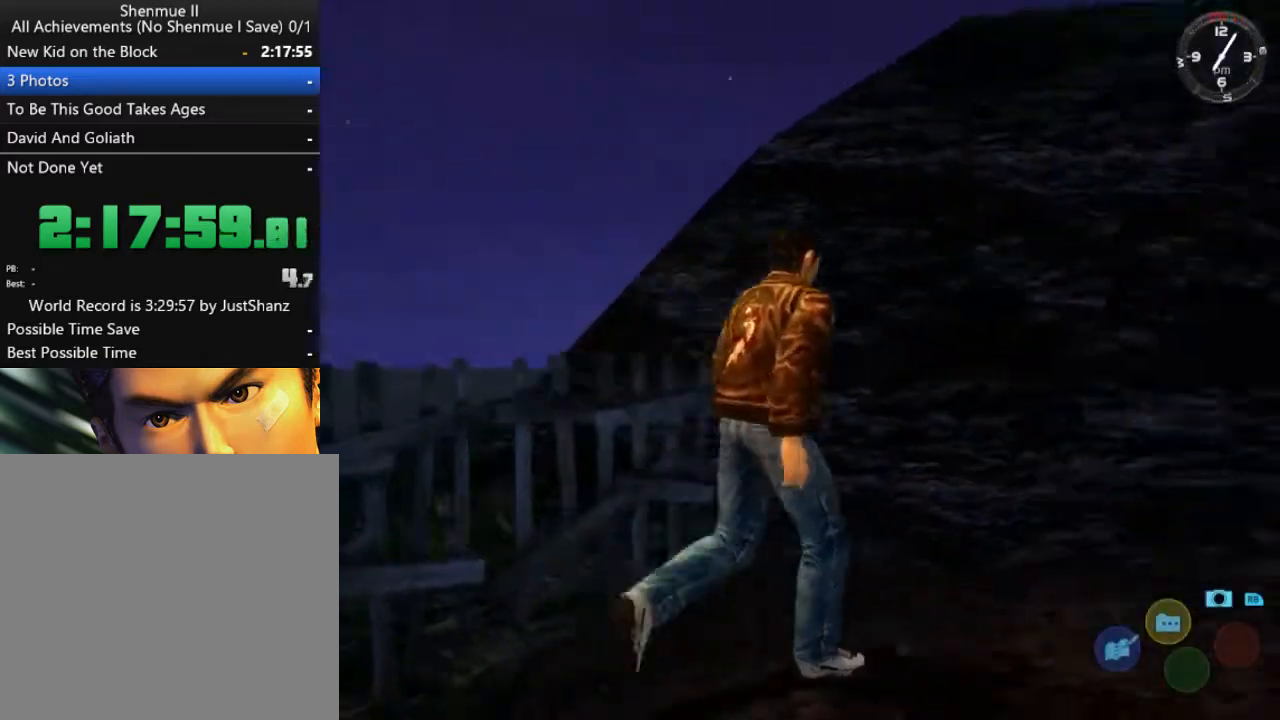
{"buttons": ["L2"], "left_stick": "center", "right_stick": "center", "events": [[433, "DPAD_DOWN", "up"], [467, "DPAD_RIGHT", "up"]]}